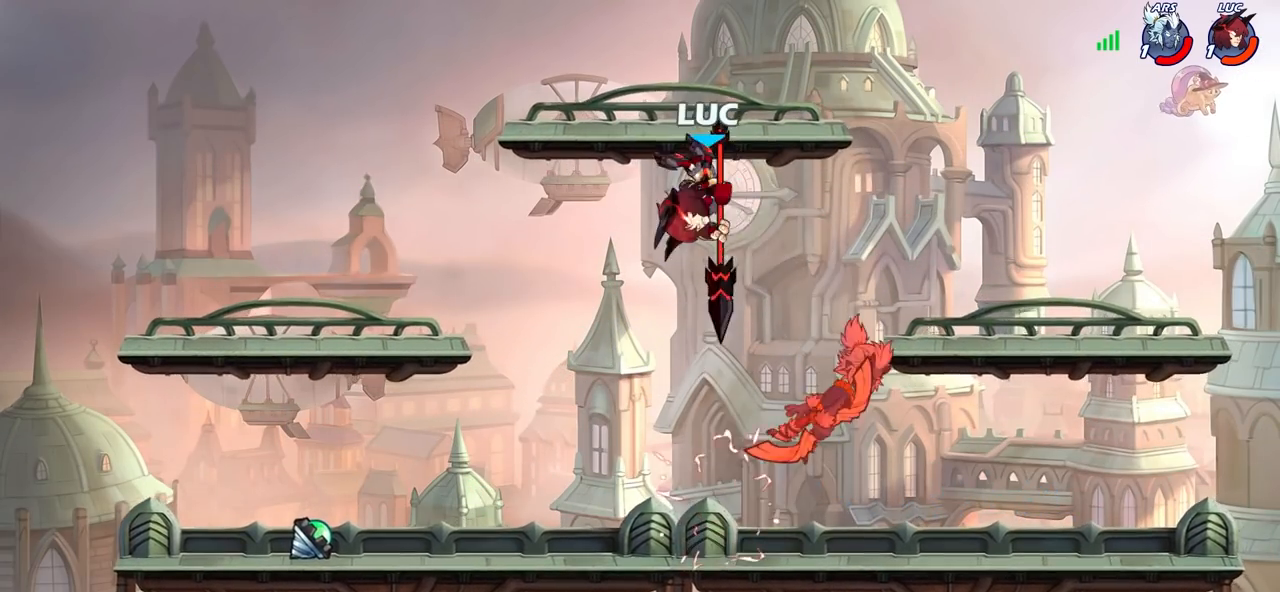
Gameplay with a controller (PlayStation layout); each line is a JSON object with the inputs held at the frame after it. "events" lists button and stick changes between this image and that frame as [ms after this image, input, new state], when the widget could be followed in between. Not read: R1.
{"buttons": [], "left_stick": "right", "right_stick": "center", "events": [[67, "left_stick", "down-left"], [150, "left_stick", "down-right"], [233, "left_stick", "right"], [267, "SQUARE", "down"], [333, "SQUARE", "up"]]}
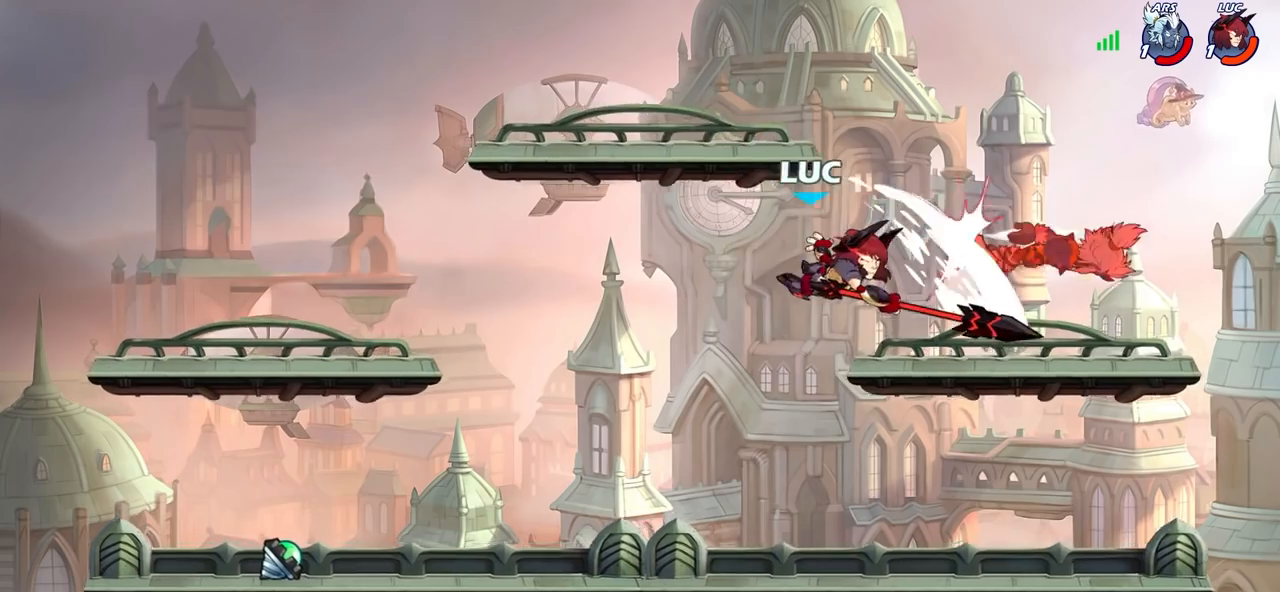
{"buttons": [], "left_stick": "center", "right_stick": "center", "events": [[250, "left_stick", "center"]]}
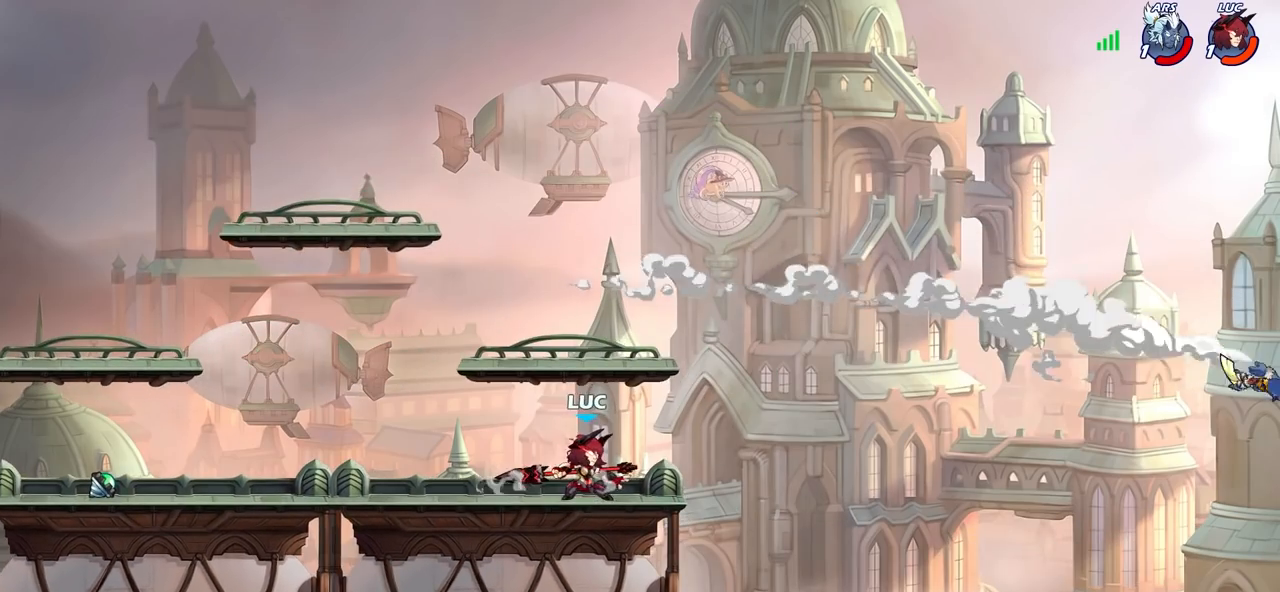
{"buttons": [], "left_stick": "center", "right_stick": "center", "events": []}
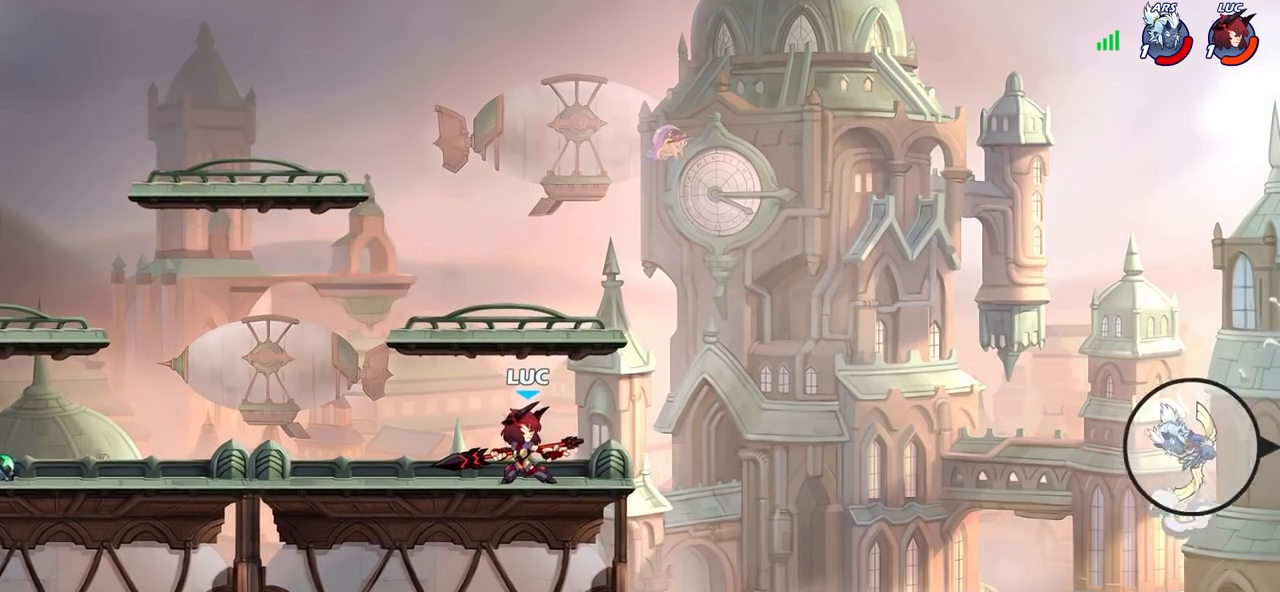
{"buttons": [], "left_stick": "center", "right_stick": "center", "events": []}
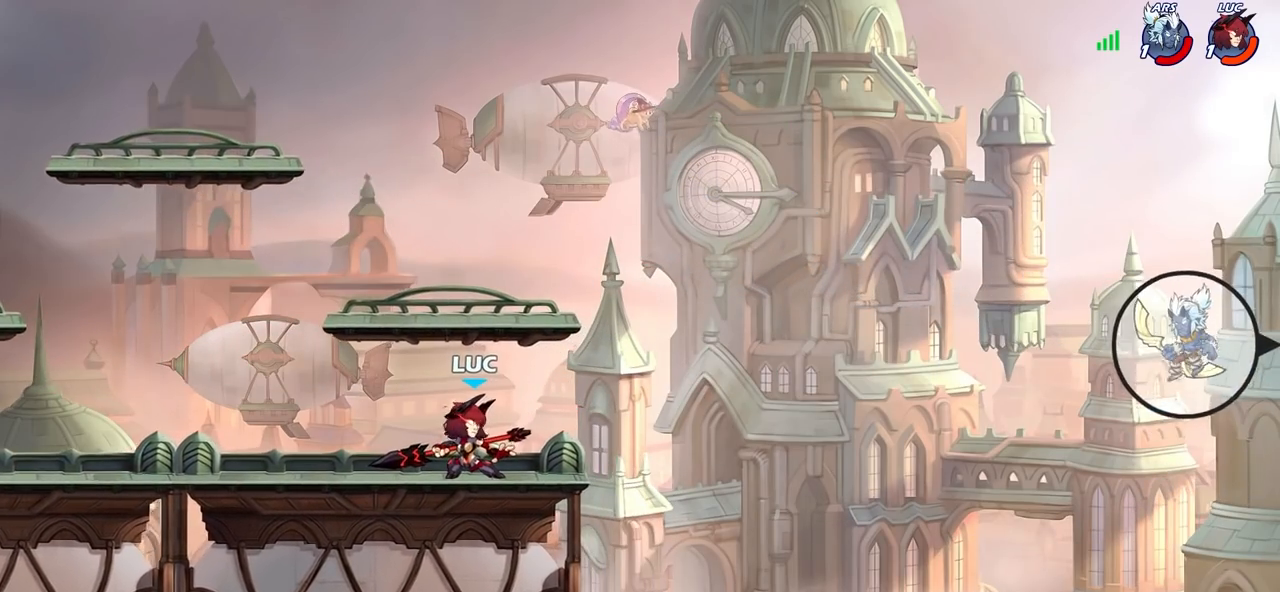
{"buttons": [], "left_stick": "down", "right_stick": "center", "events": [[83, "left_stick", "up-left"], [167, "CROSS", "down"], [300, "CROSS", "up"], [400, "left_stick", "down-left"], [500, "left_stick", "down"]]}
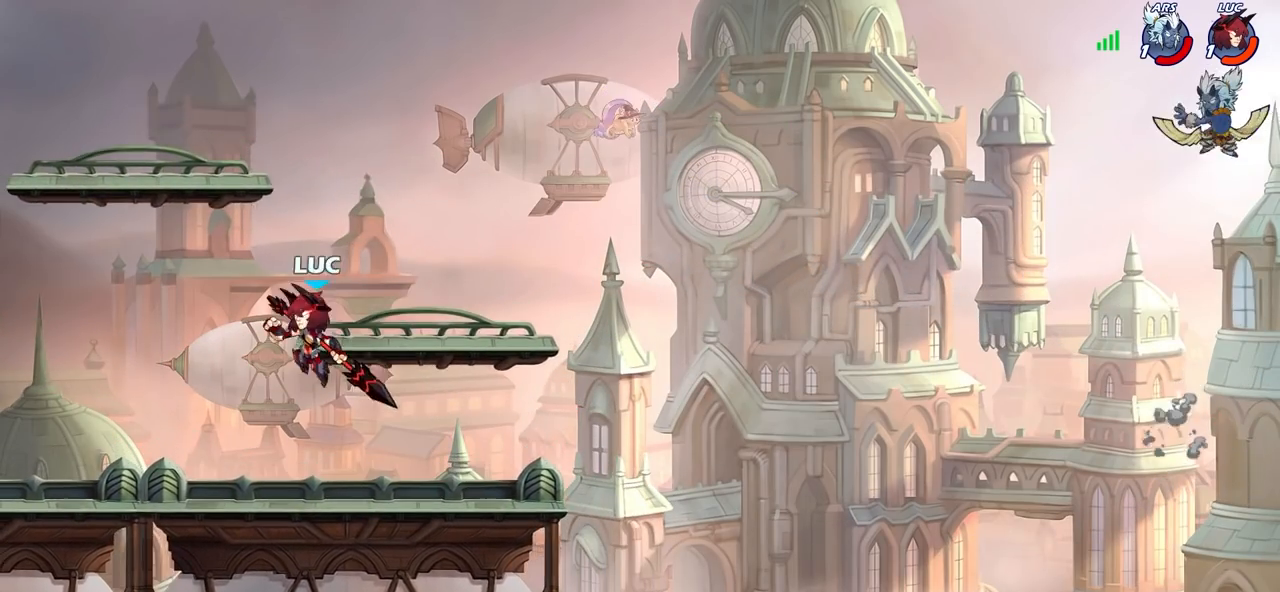
{"buttons": [], "left_stick": "center", "right_stick": "center", "events": [[33, "left_stick", "down-right"], [83, "left_stick", "right"], [433, "left_stick", "center"]]}
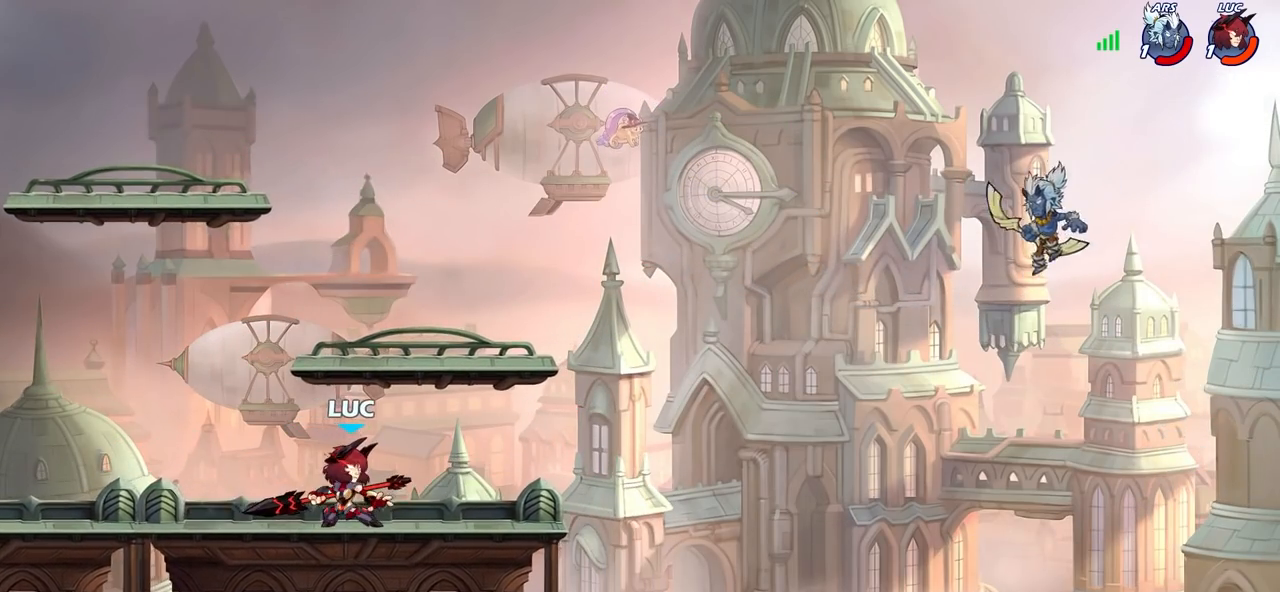
{"buttons": ["R2"], "left_stick": "down-left", "right_stick": "center", "events": [[267, "left_stick", "right"], [450, "R2", "down"], [483, "left_stick", "down-left"]]}
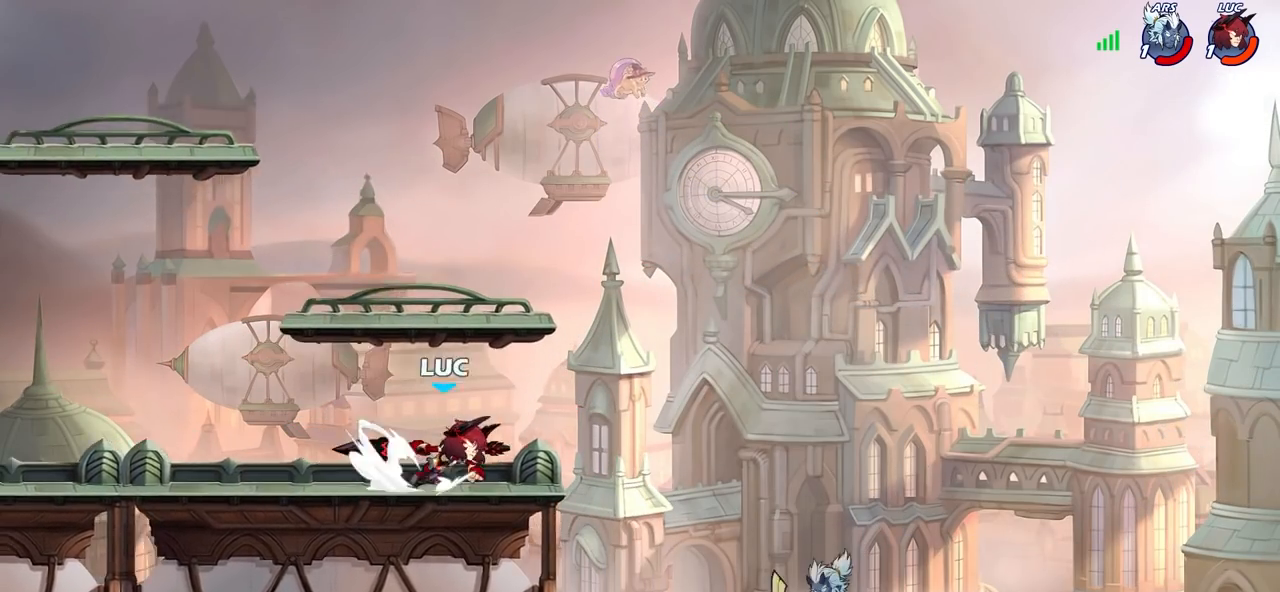
{"buttons": ["CIRCLE"], "left_stick": "down-left", "right_stick": "center", "events": [[33, "CIRCLE", "down"], [83, "R2", "up"]]}
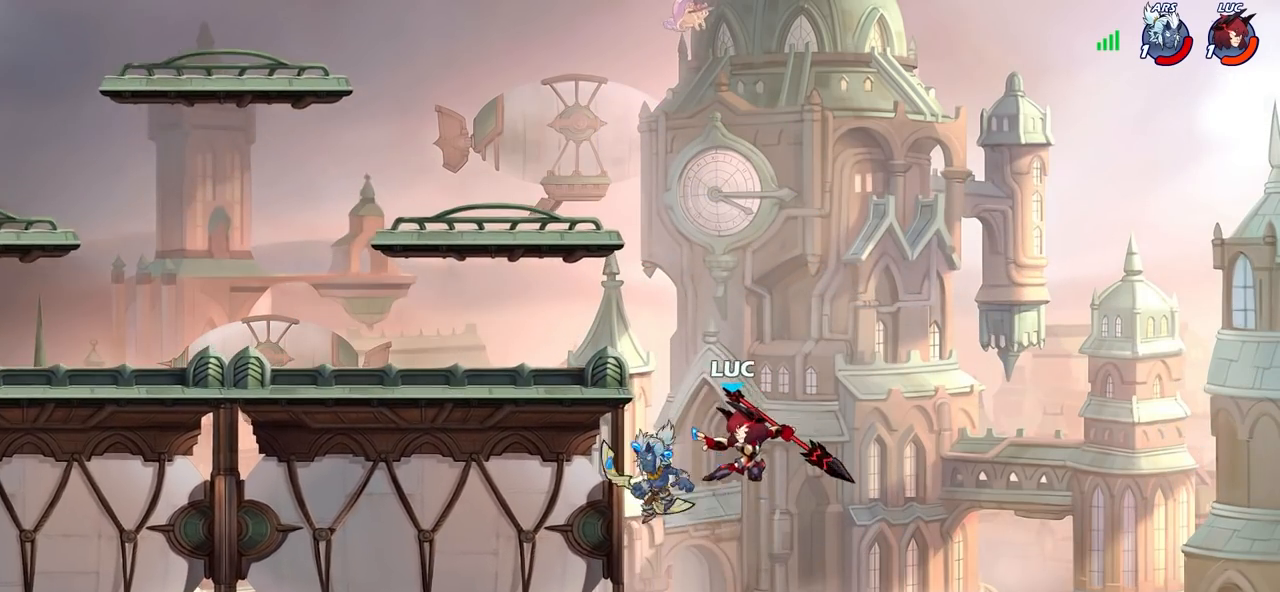
{"buttons": [], "left_stick": "center", "right_stick": "center", "events": [[83, "CIRCLE", "up"], [183, "left_stick", "center"], [200, "L1", "down"], [283, "L1", "up"]]}
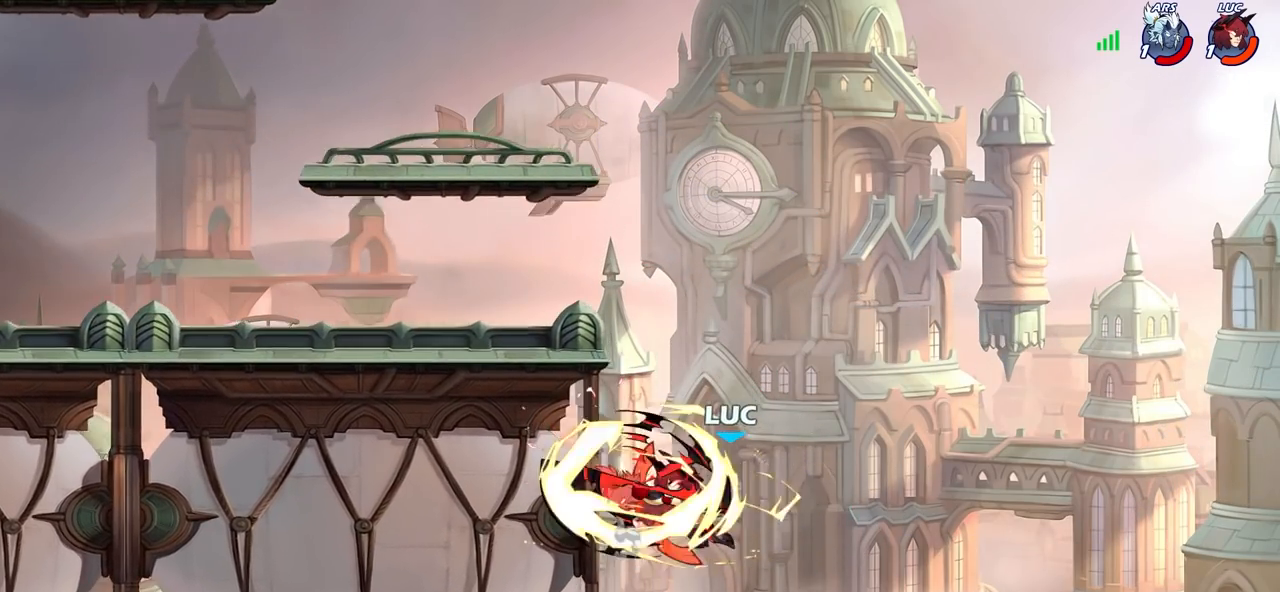
{"buttons": ["R2"], "left_stick": "up", "right_stick": "center", "events": [[250, "left_stick", "up"], [467, "R2", "down"]]}
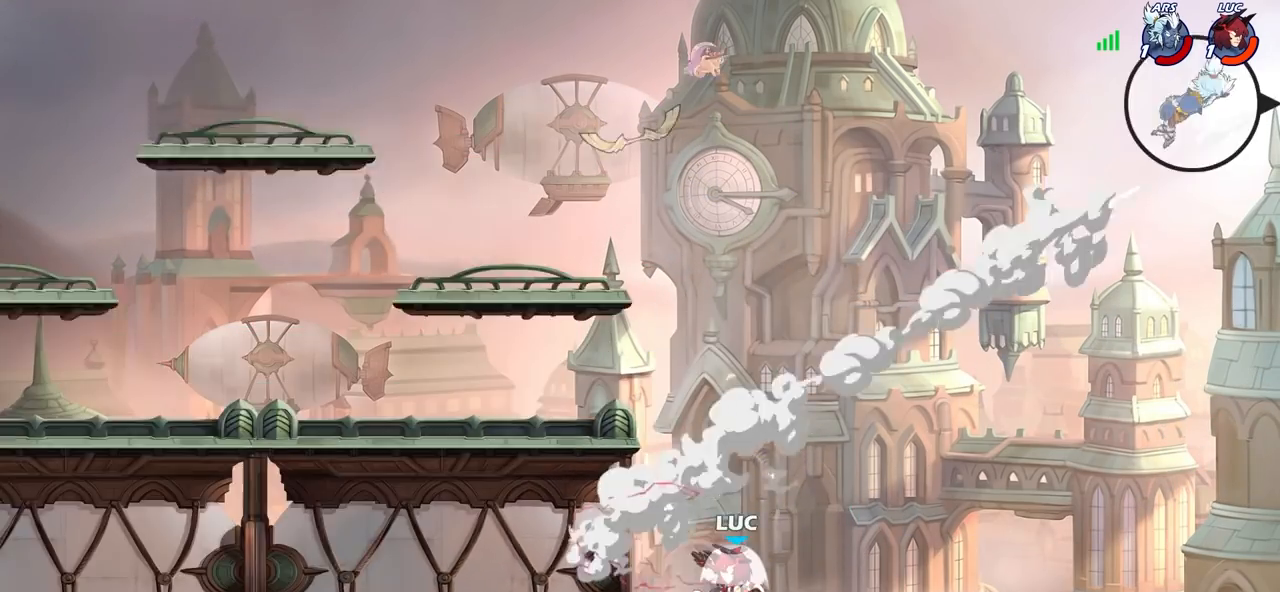
{"buttons": [], "left_stick": "up-left", "right_stick": "center", "events": [[350, "left_stick", "up-left"], [383, "R2", "up"]]}
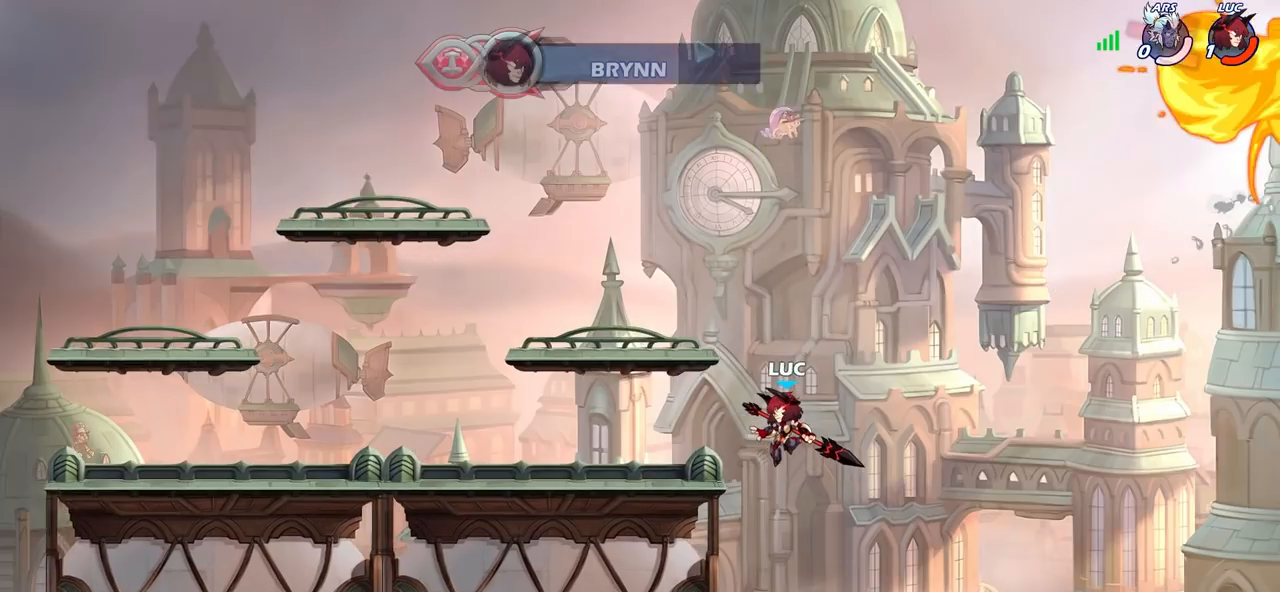
{"buttons": [], "left_stick": "center", "right_stick": "center", "events": [[367, "left_stick", "center"]]}
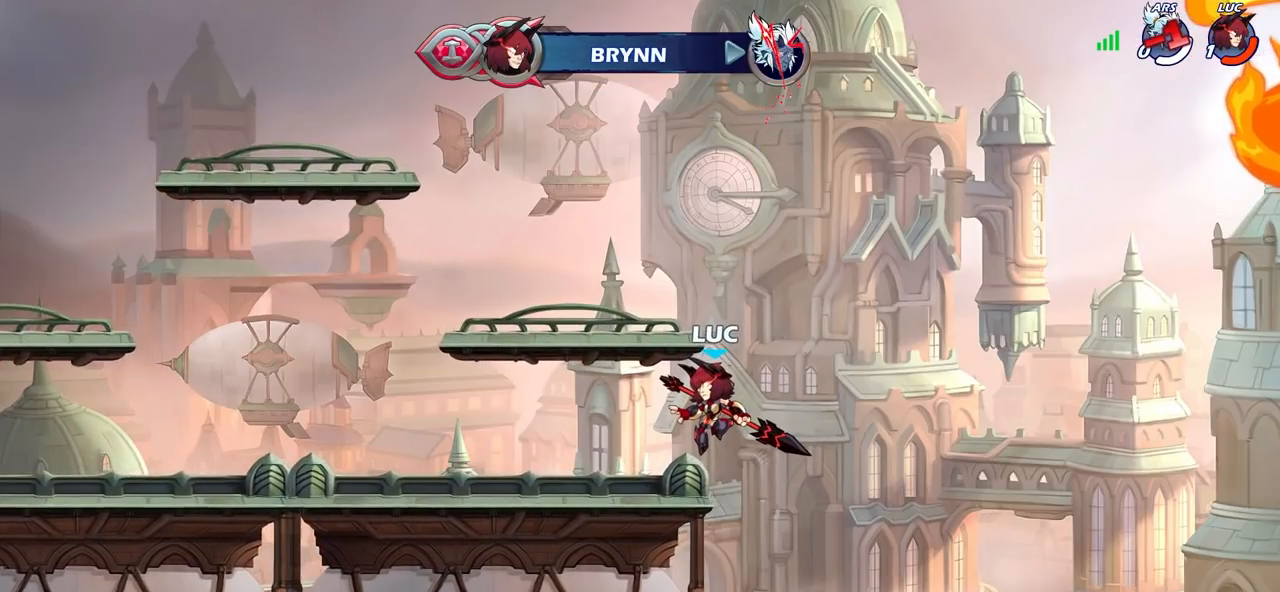
{"buttons": [], "left_stick": "center", "right_stick": "center", "events": []}
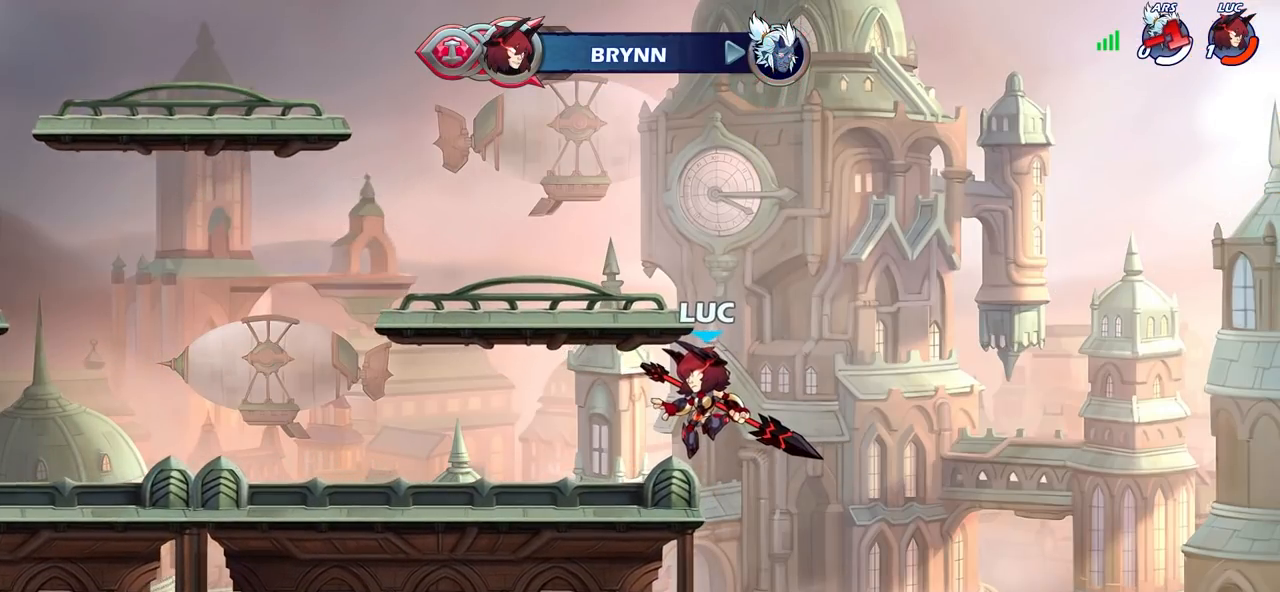
{"buttons": [], "left_stick": "center", "right_stick": "center", "events": []}
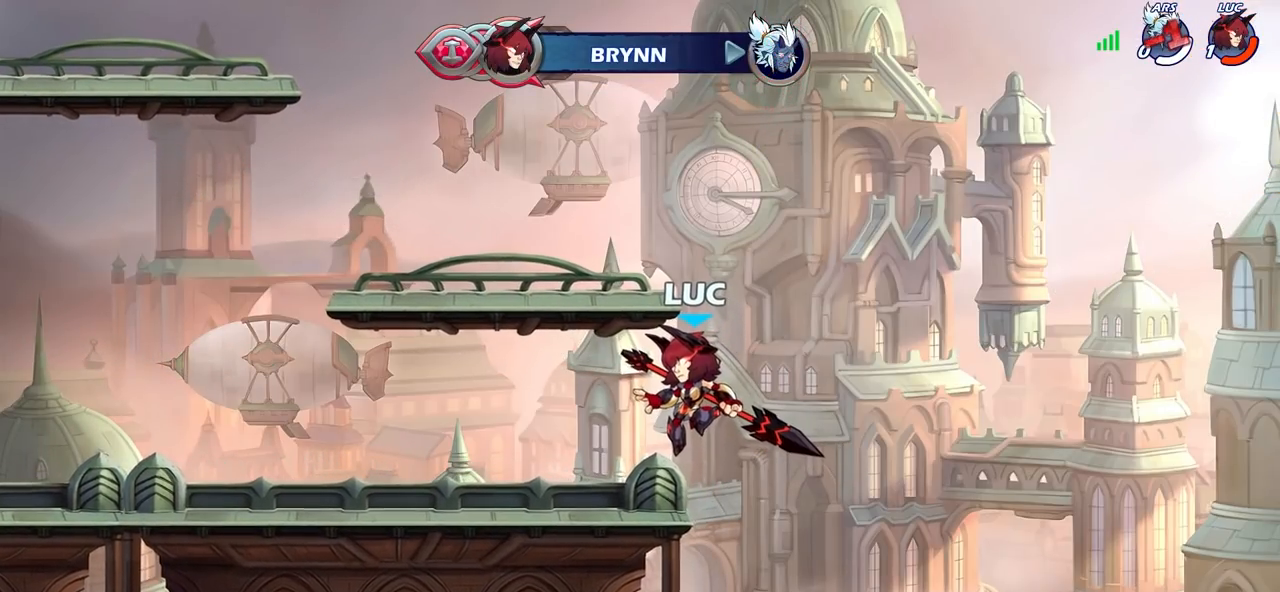
{"buttons": [], "left_stick": "center", "right_stick": "center", "events": []}
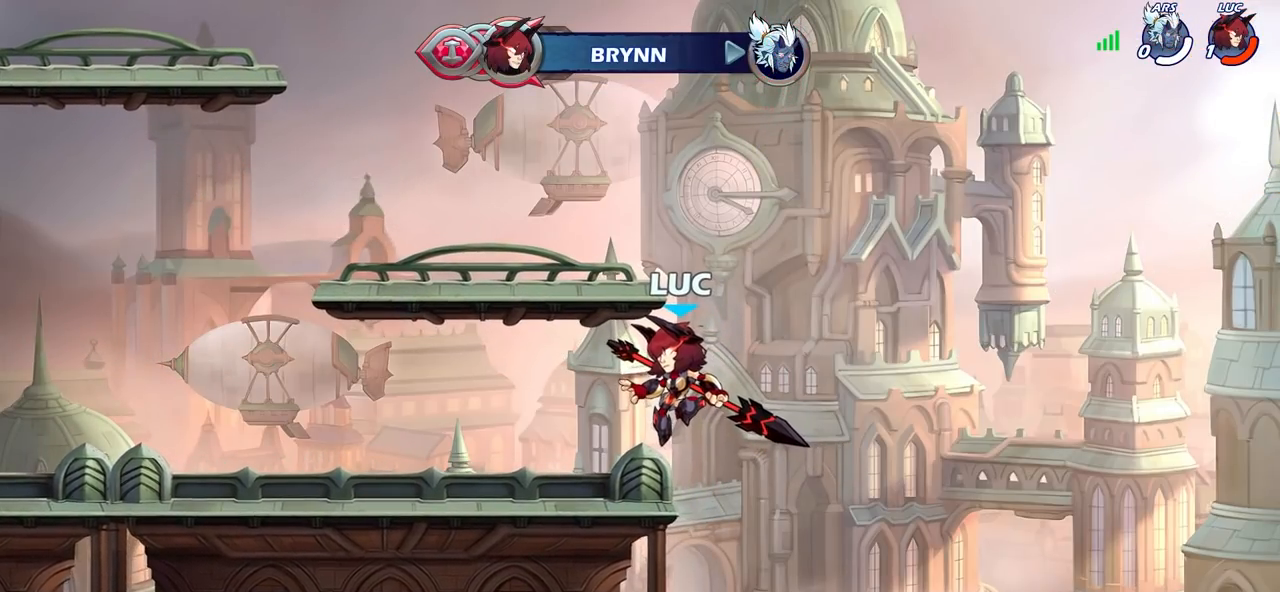
{"buttons": [], "left_stick": "center", "right_stick": "center", "events": []}
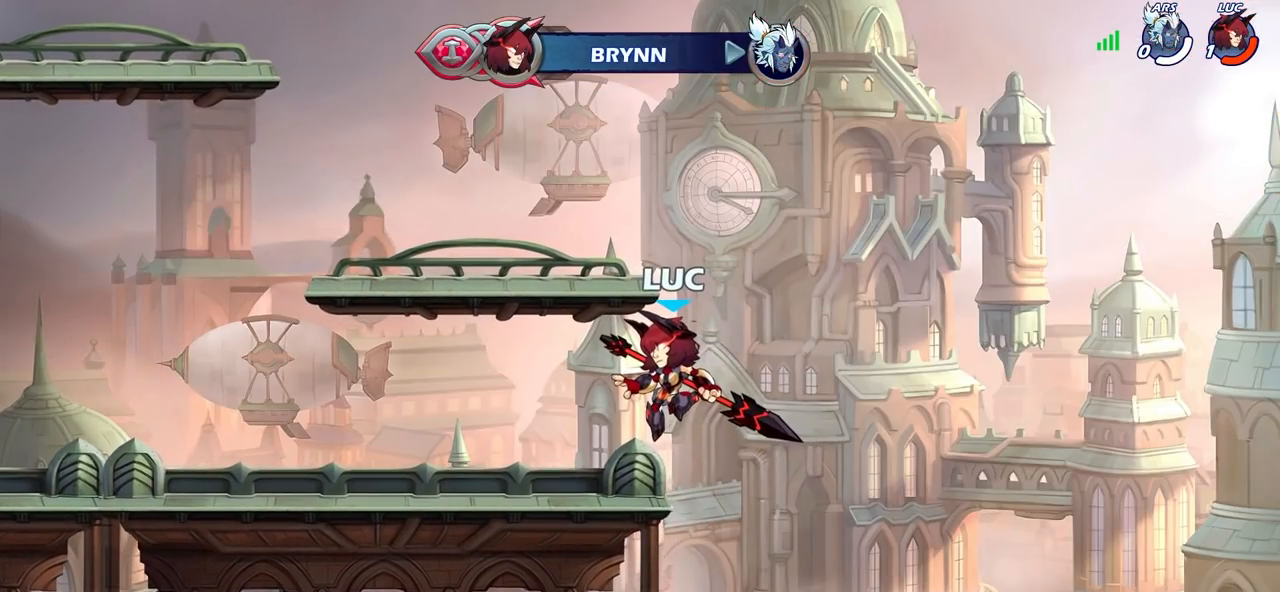
{"buttons": [], "left_stick": "center", "right_stick": "center", "events": []}
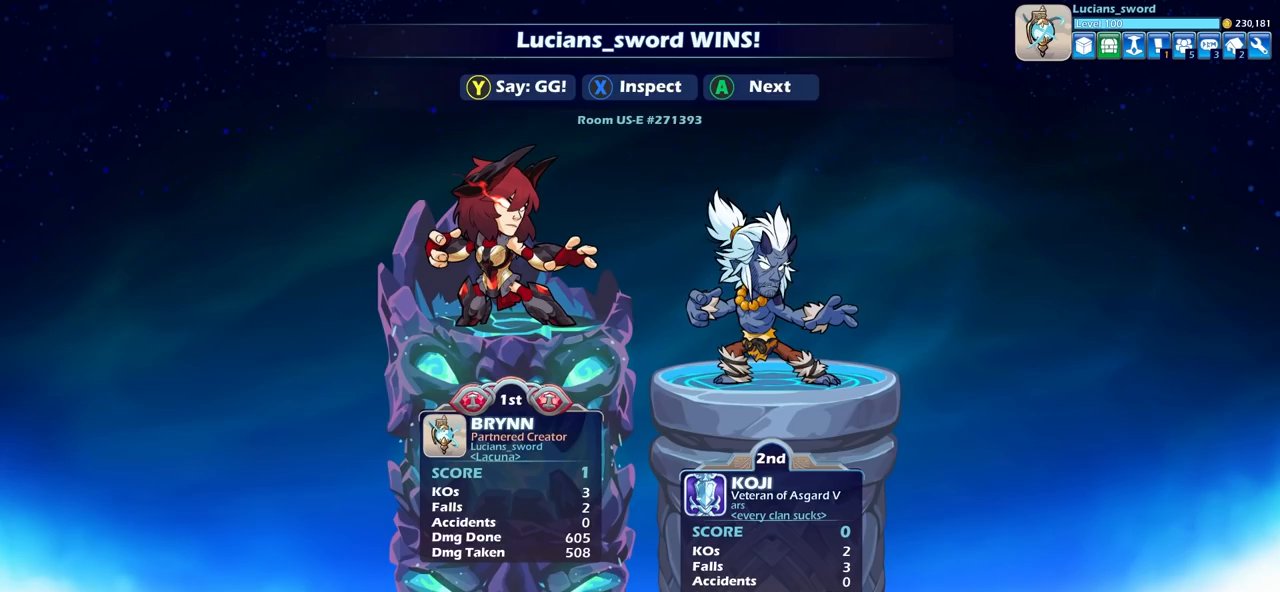
{"buttons": [], "left_stick": "center", "right_stick": "center", "events": []}
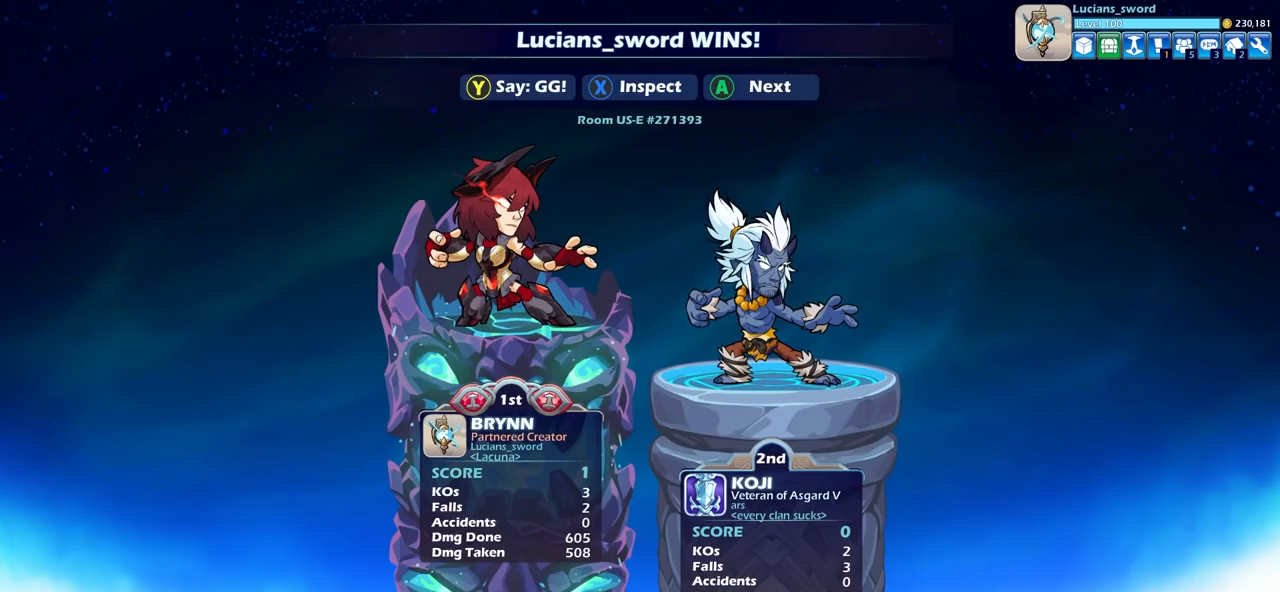
{"buttons": [], "left_stick": "center", "right_stick": "center", "events": [[200, "TRIANGLE", "down"], [283, "TRIANGLE", "up"], [383, "TRIANGLE", "down"], [467, "TRIANGLE", "up"]]}
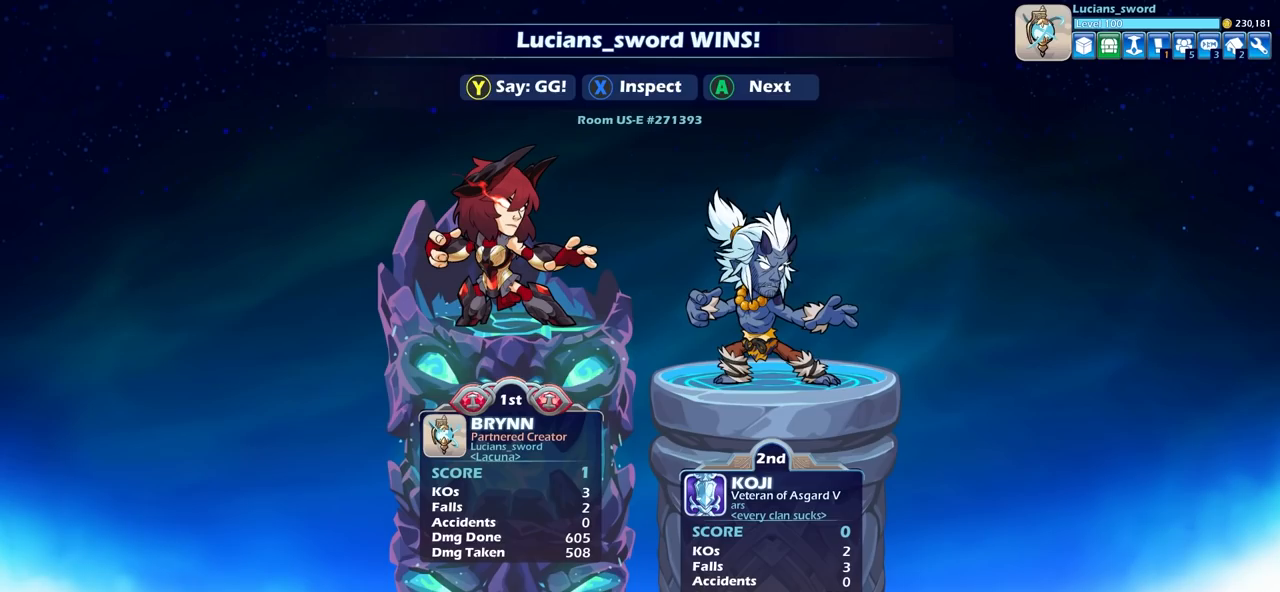
{"buttons": [], "left_stick": "center", "right_stick": "center", "events": [[67, "TRIANGLE", "down"], [150, "TRIANGLE", "up"], [233, "TRIANGLE", "down"], [317, "TRIANGLE", "up"], [400, "TRIANGLE", "down"], [467, "TRIANGLE", "up"]]}
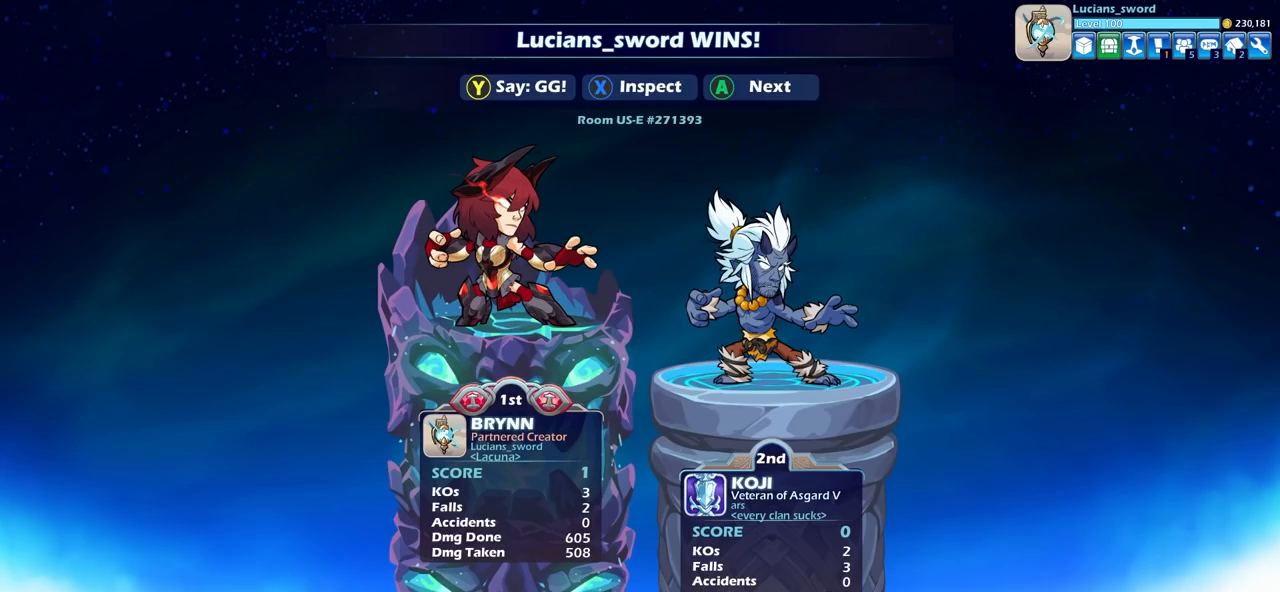
{"buttons": ["TRIANGLE"], "left_stick": "center", "right_stick": "center", "events": [[67, "TRIANGLE", "down"], [133, "TRIANGLE", "up"], [250, "TRIANGLE", "down"], [333, "TRIANGLE", "up"], [433, "TRIANGLE", "down"]]}
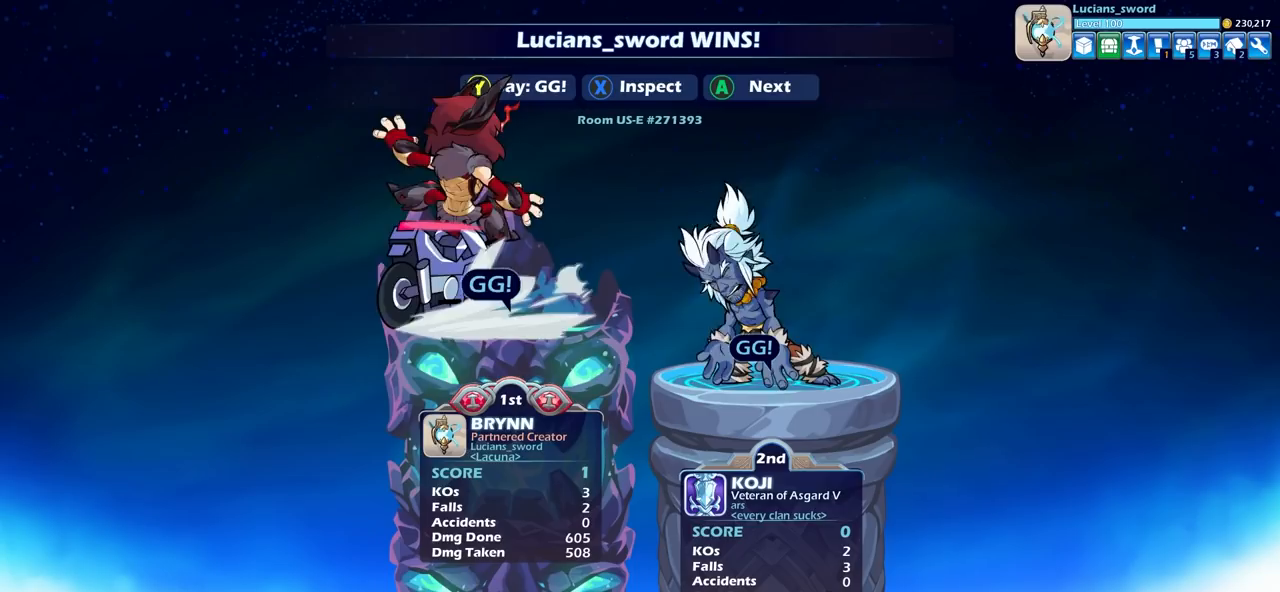
{"buttons": ["CROSS"], "left_stick": "center", "right_stick": "center", "events": [[17, "TRIANGLE", "up"], [467, "CROSS", "down"]]}
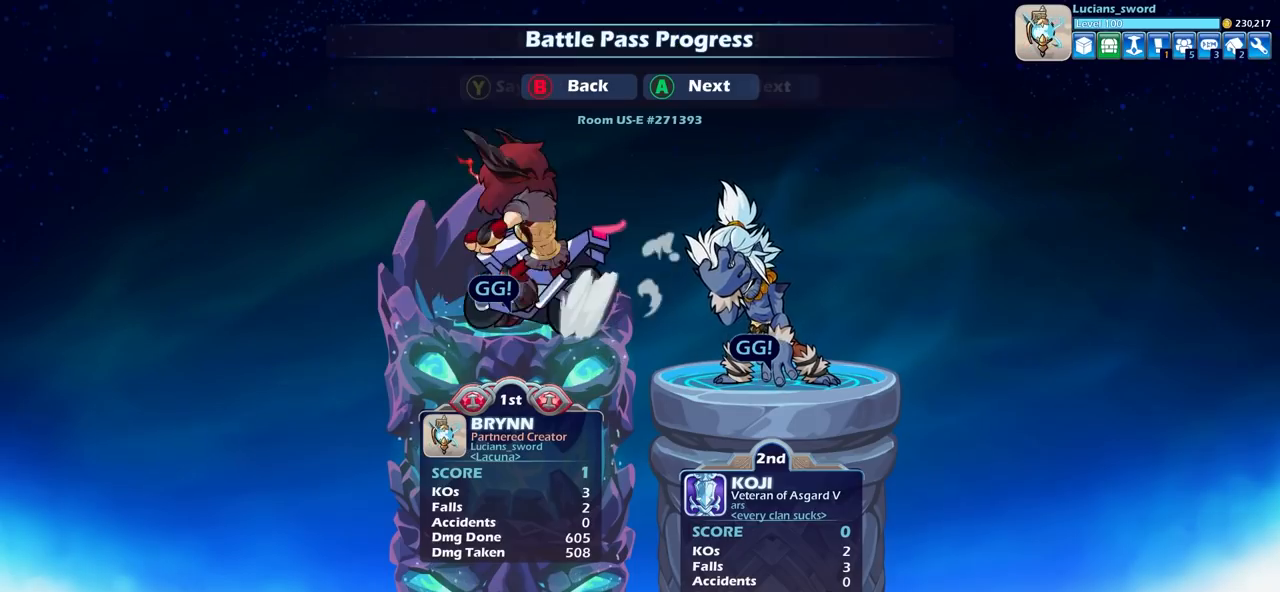
{"buttons": [], "left_stick": "center", "right_stick": "center", "events": [[67, "CROSS", "up"]]}
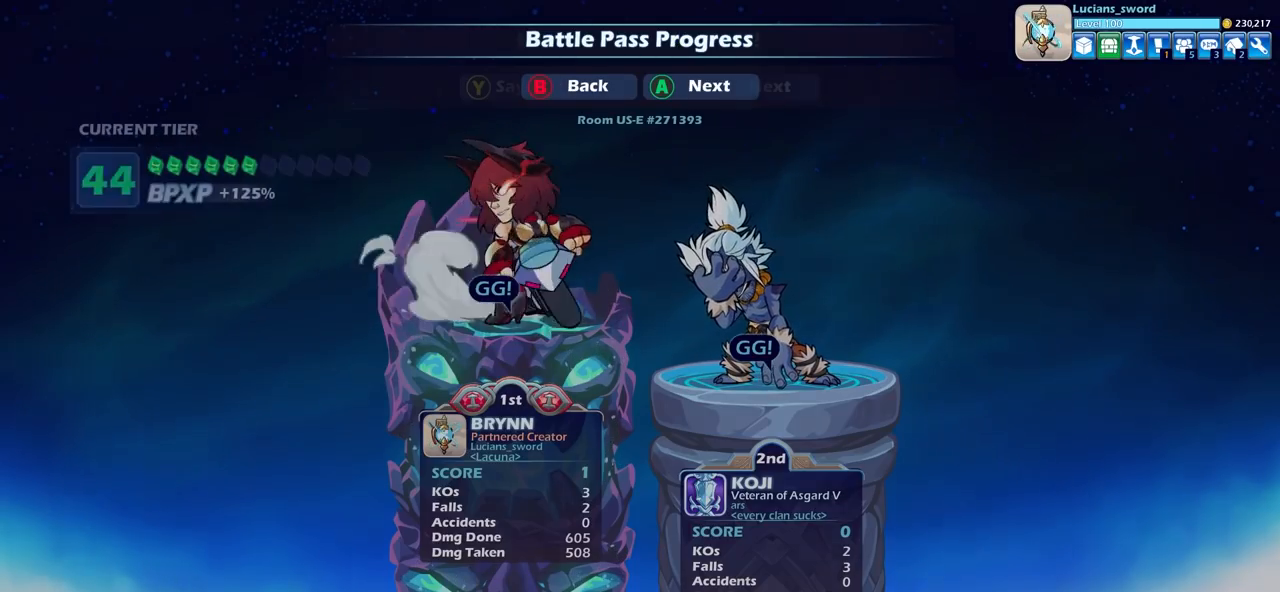
{"buttons": [], "left_stick": "center", "right_stick": "center", "events": []}
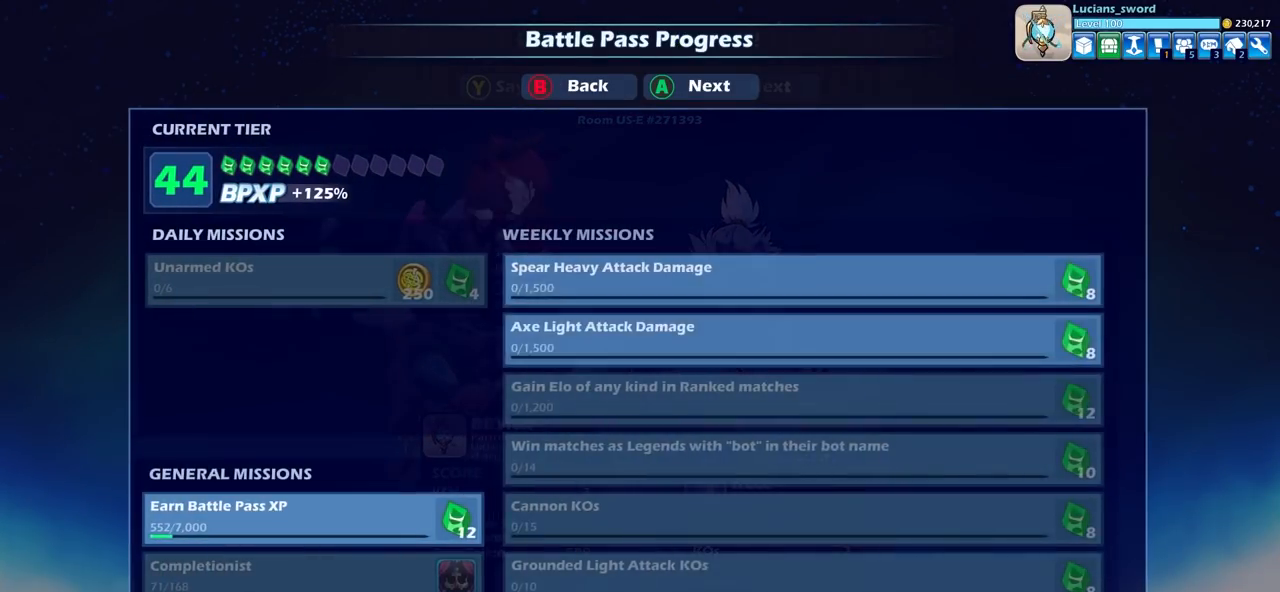
{"buttons": [], "left_stick": "center", "right_stick": "center", "events": []}
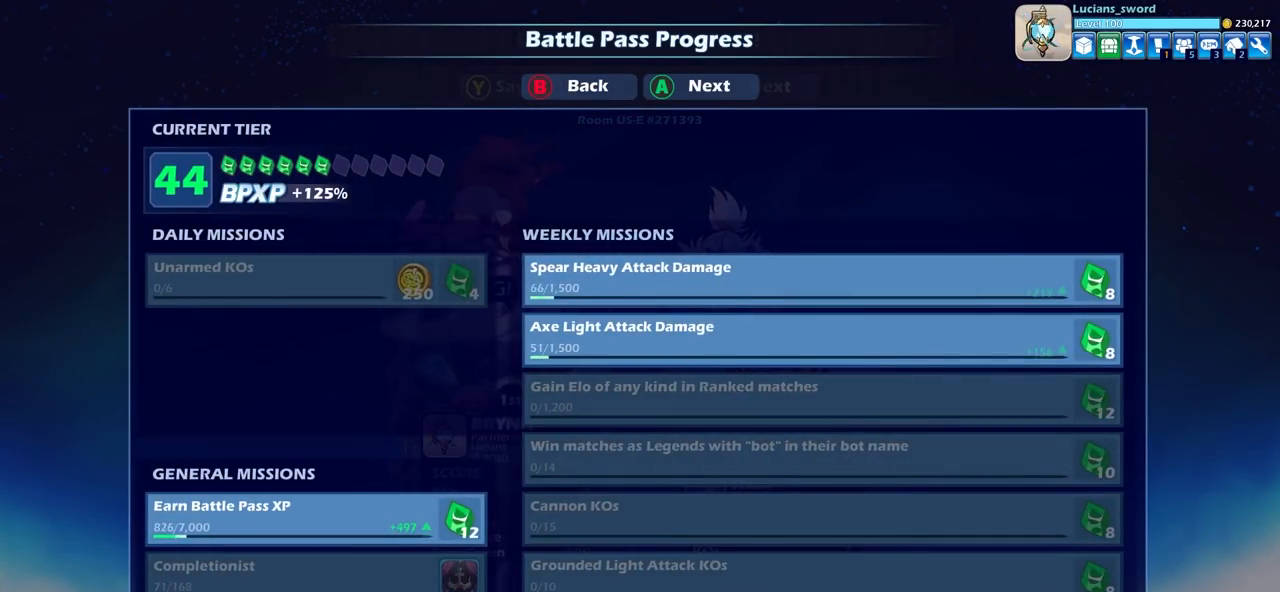
{"buttons": [], "left_stick": "center", "right_stick": "center", "events": []}
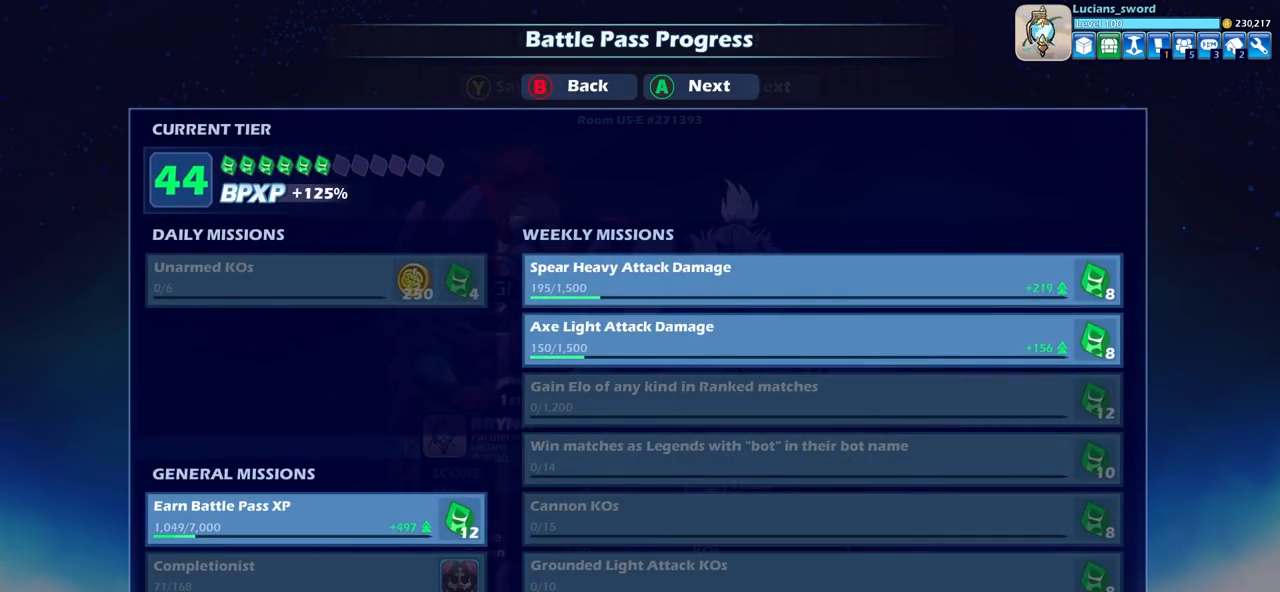
{"buttons": [], "left_stick": "center", "right_stick": "center", "events": []}
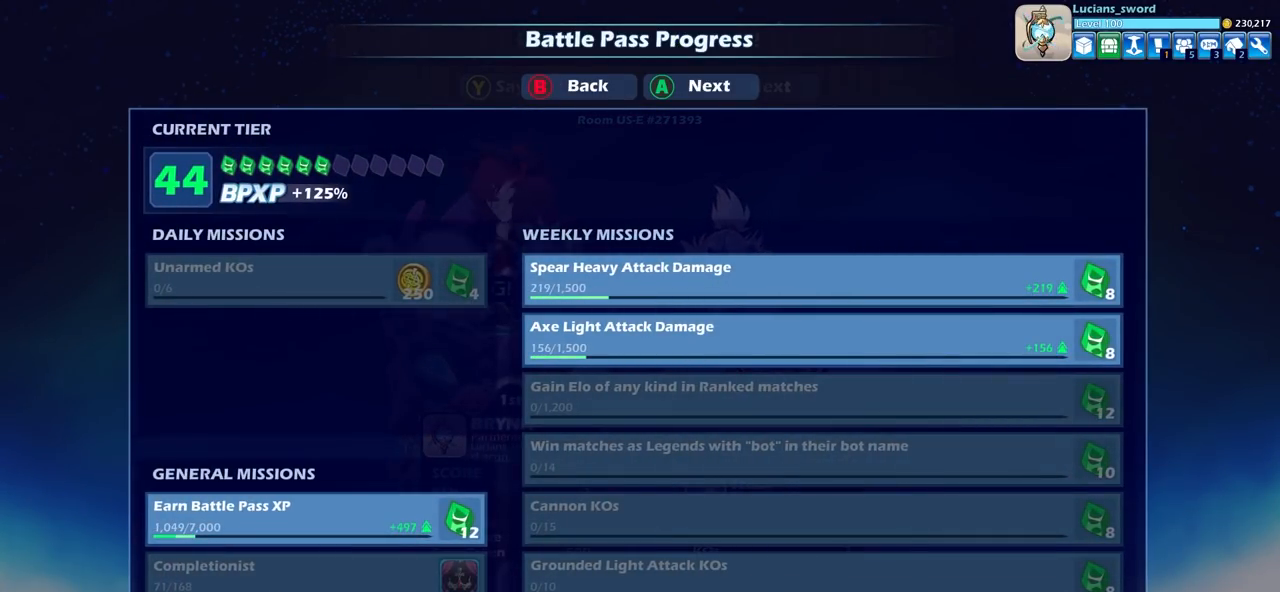
{"buttons": [], "left_stick": "center", "right_stick": "center", "events": []}
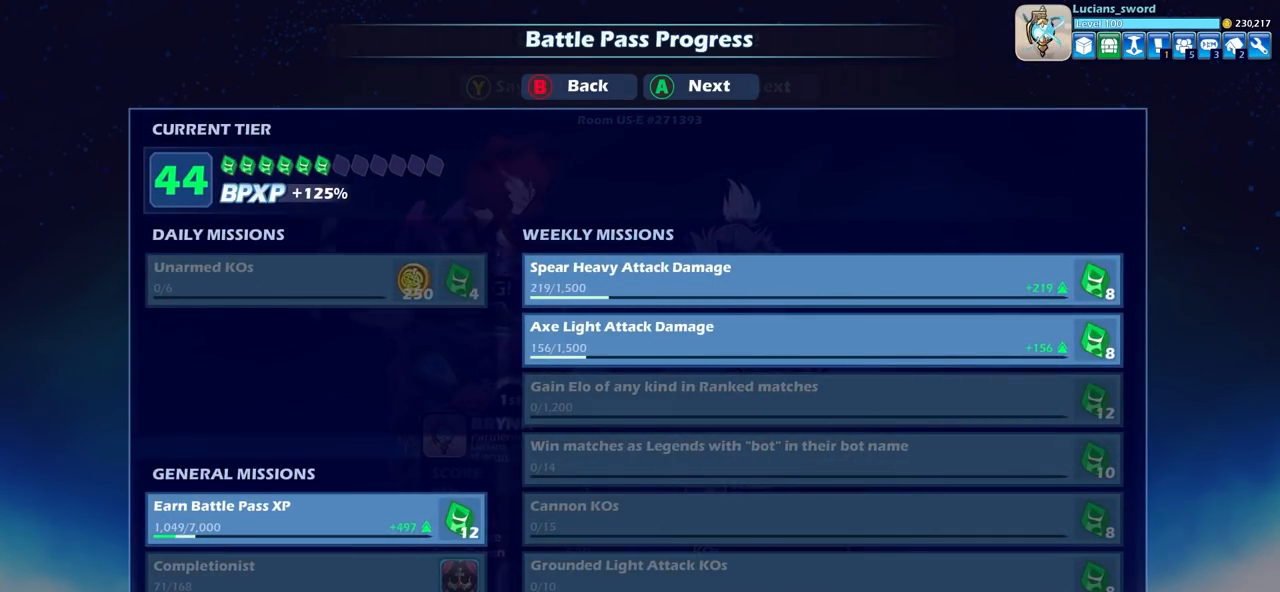
{"buttons": [], "left_stick": "center", "right_stick": "center", "events": []}